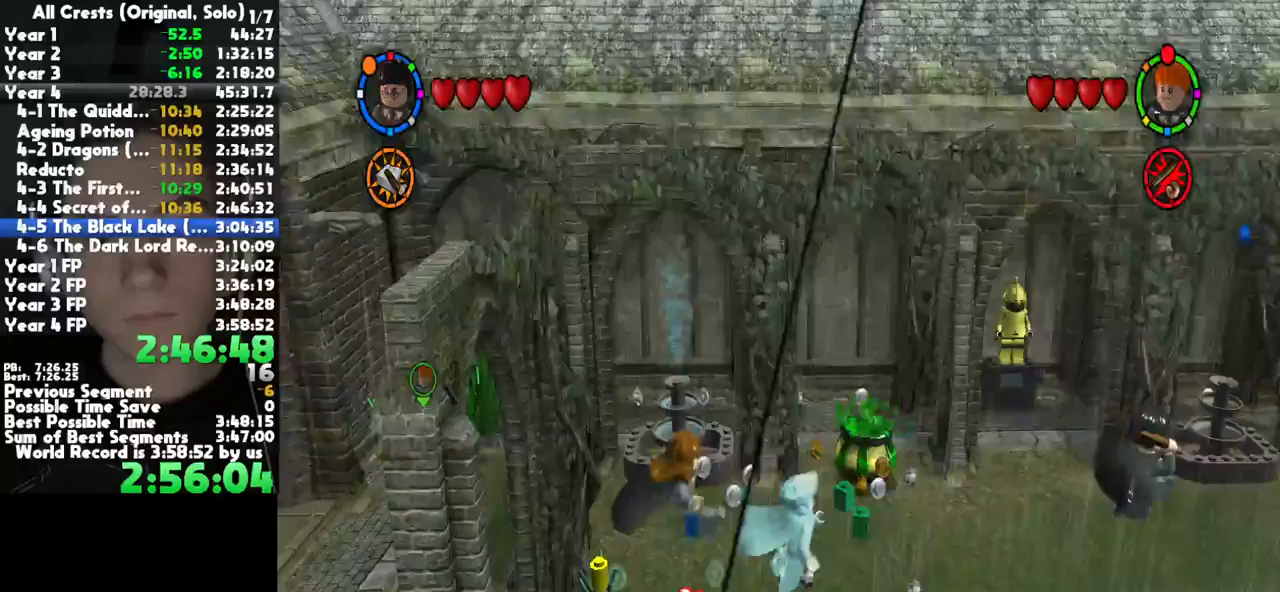
Gameplay with a controller (Xbox layout); each line is a JSON object with the inputs held at the frame after it. "button_events" lists button changes between this image and that frame as [ms after this image, input, new state], when the widget could be followed in between (sticks are given only as held states). This document gives stick clicks only as held states, not as events. Not read: other_buttons.
{"buttons": ["A"], "left_stick": "right", "right_stick": "center", "button_events": [[33, "B", "up"], [450, "A", "down"]]}
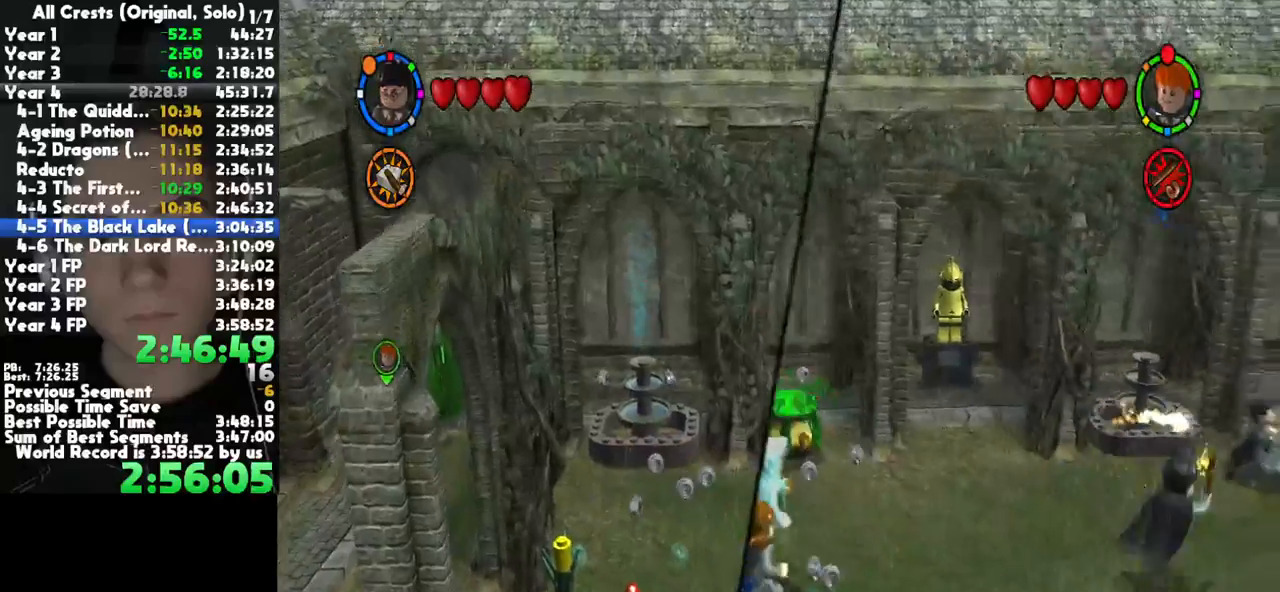
{"buttons": [], "left_stick": "right", "right_stick": "center", "button_events": [[100, "A", "up"]]}
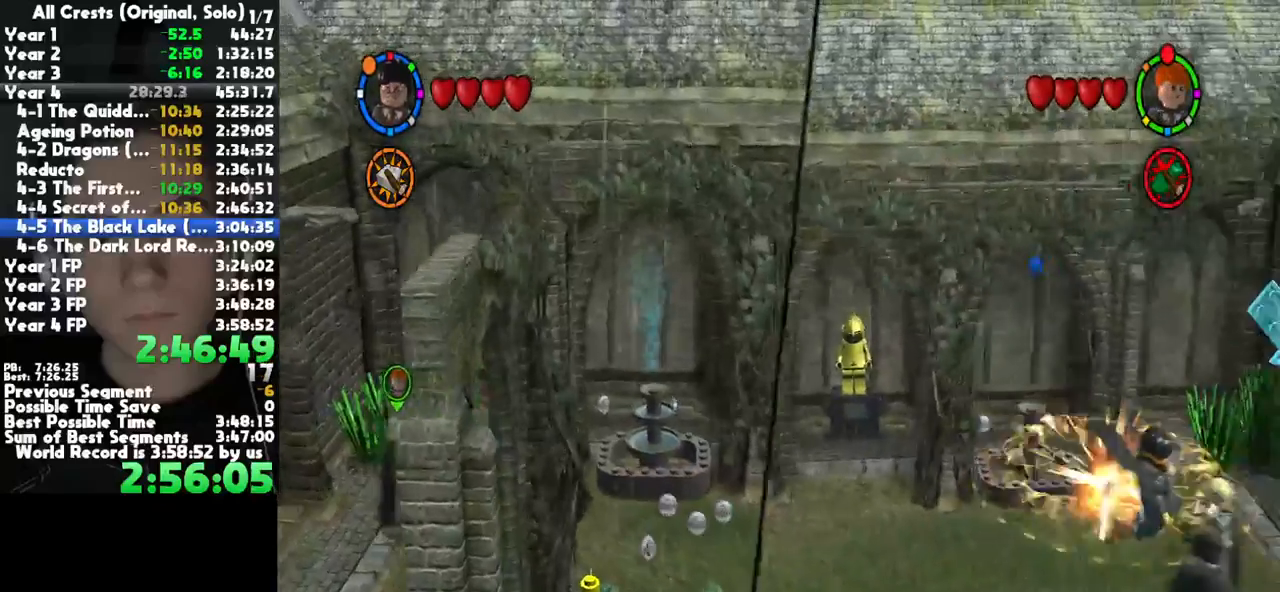
{"buttons": [], "left_stick": "right", "right_stick": "center", "button_events": [[200, "A", "down"], [383, "A", "up"]]}
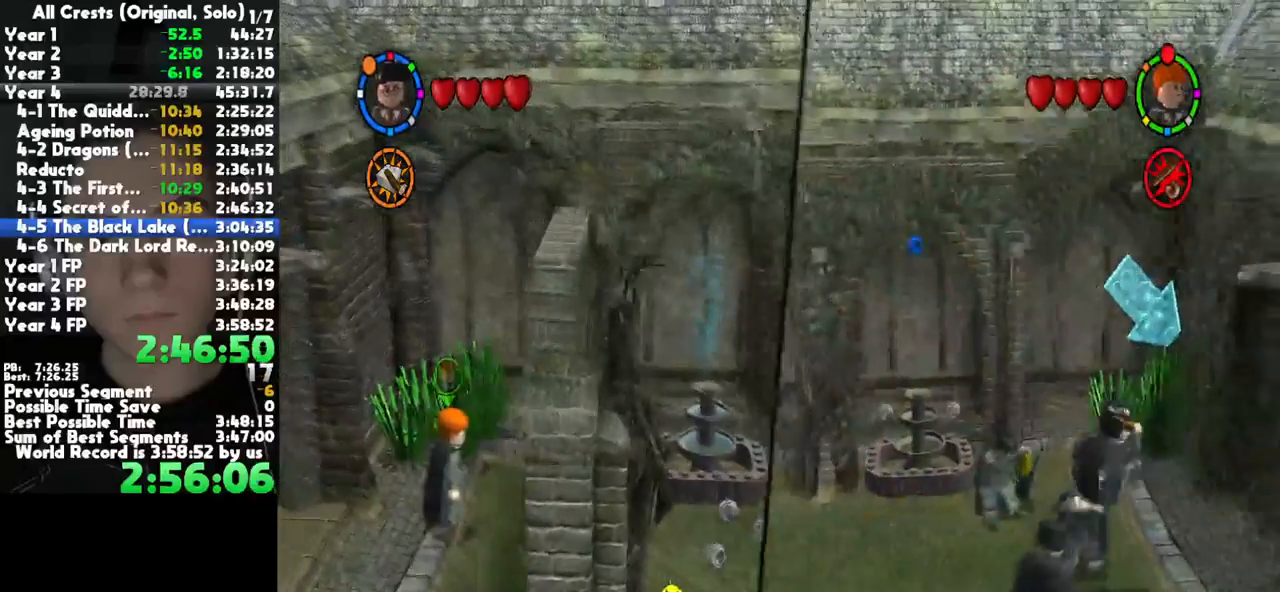
{"buttons": [], "left_stick": "up-right", "right_stick": "center", "button_events": [[183, "B", "down"], [283, "B", "up"]]}